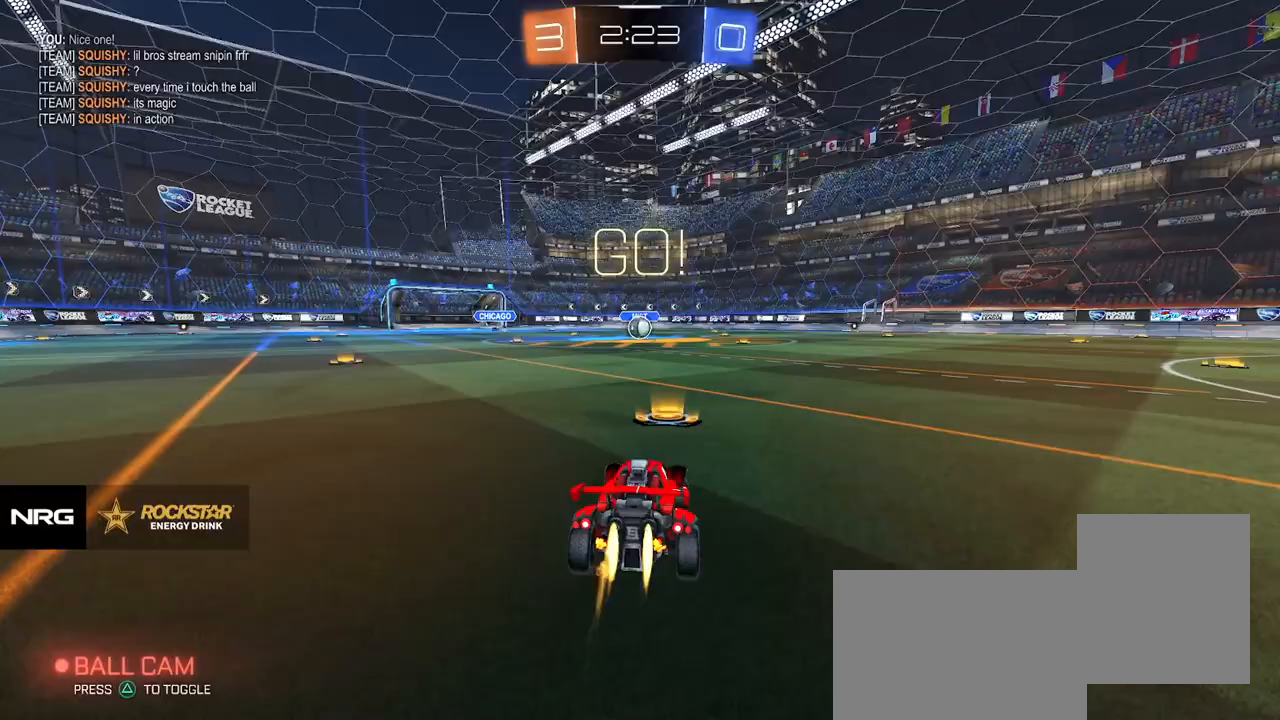
Gameplay with a controller (PlayStation layout); each line is a JSON object with the inputs held at the frame after it. "events" lists button and stick changes between this image and that frame as [ms after this image, input, new state], when the widget could be followed in between. Not read: L3 R3 SELECT START right_stick.
{"buttons": ["SQUARE", "TRIANGLE", "L1", "R1", "R2"], "left_stick": "down", "events": [[183, "left_stick", "left"], [283, "CROSS", "down"], [300, "L1", "down"], [317, "left_stick", "up-right"], [350, "CROSS", "up"], [400, "CROSS", "down"], [433, "SQUARE", "down"], [433, "TRIANGLE", "down"], [500, "CROSS", "up"], [500, "left_stick", "down"]]}
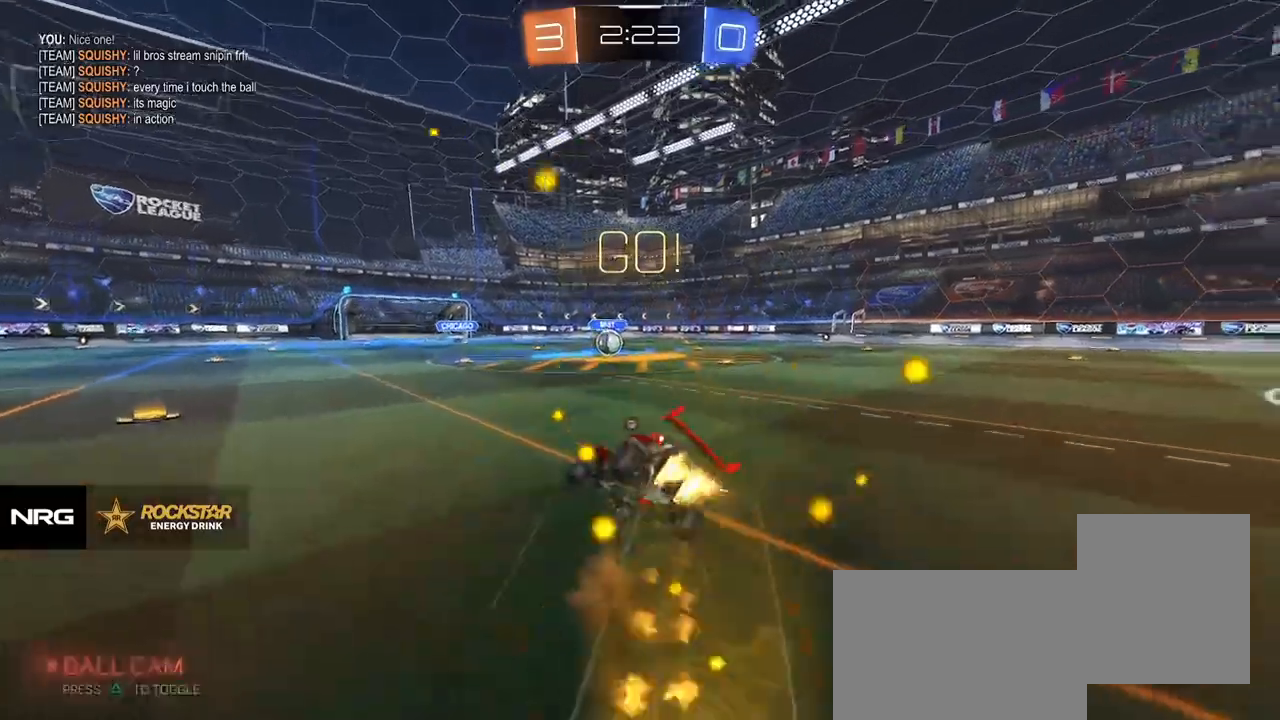
{"buttons": ["SQUARE", "L1", "R1", "R2"], "left_stick": "down-right", "events": [[17, "SQUARE", "up"], [50, "TRIANGLE", "up"], [200, "SQUARE", "down"], [283, "left_stick", "right"], [417, "left_stick", "down-right"]]}
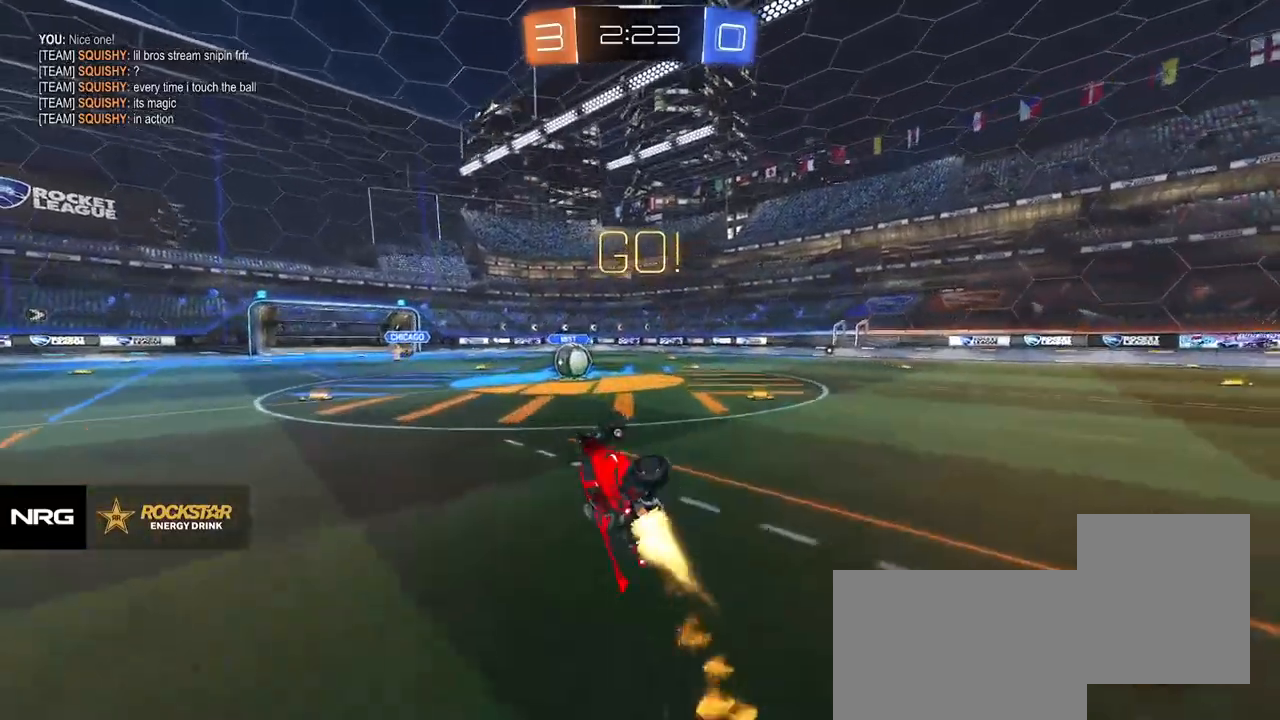
{"buttons": ["R2"], "left_stick": "center", "events": [[167, "L1", "up"], [167, "R1", "up"], [167, "SQUARE", "up"], [200, "left_stick", "center"]]}
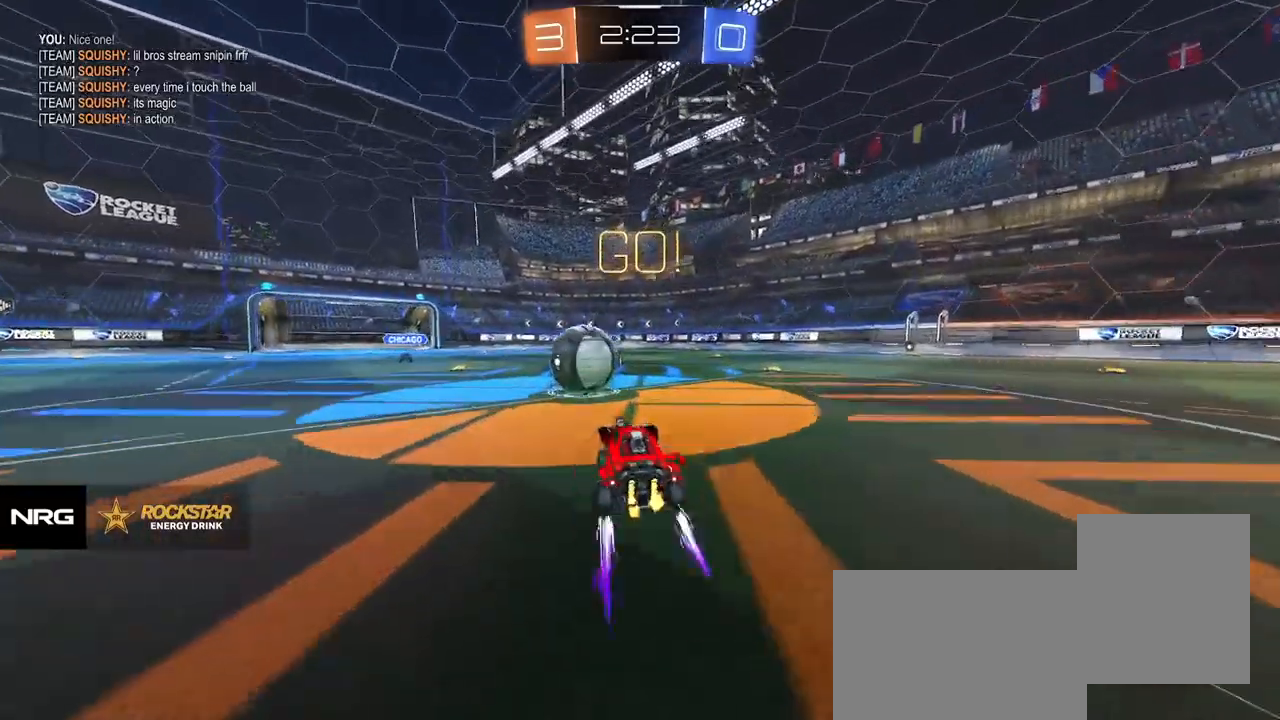
{"buttons": ["TRIANGLE", "L1", "R2"], "left_stick": "down", "events": [[33, "left_stick", "left"], [100, "CROSS", "down"], [200, "L1", "down"], [217, "left_stick", "up-right"], [233, "CROSS", "up"], [283, "CROSS", "down"], [333, "SQUARE", "down"], [333, "TRIANGLE", "down"], [367, "left_stick", "down-right"], [383, "CROSS", "up"], [383, "SQUARE", "up"], [417, "TRIANGLE", "up"], [433, "left_stick", "down"], [483, "TRIANGLE", "down"]]}
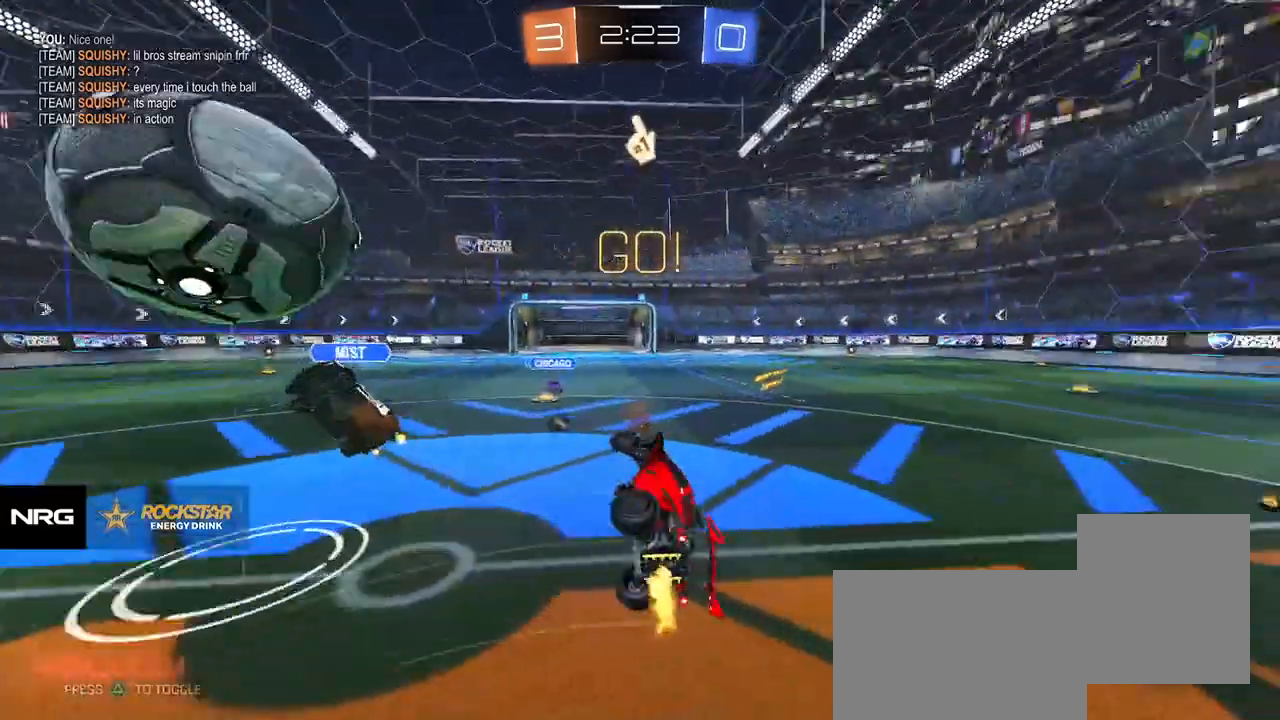
{"buttons": ["R2"], "left_stick": "up-right", "events": [[67, "TRIANGLE", "up"], [133, "left_stick", "down-right"], [233, "left_stick", "right"], [367, "left_stick", "up-right"], [483, "L1", "up"]]}
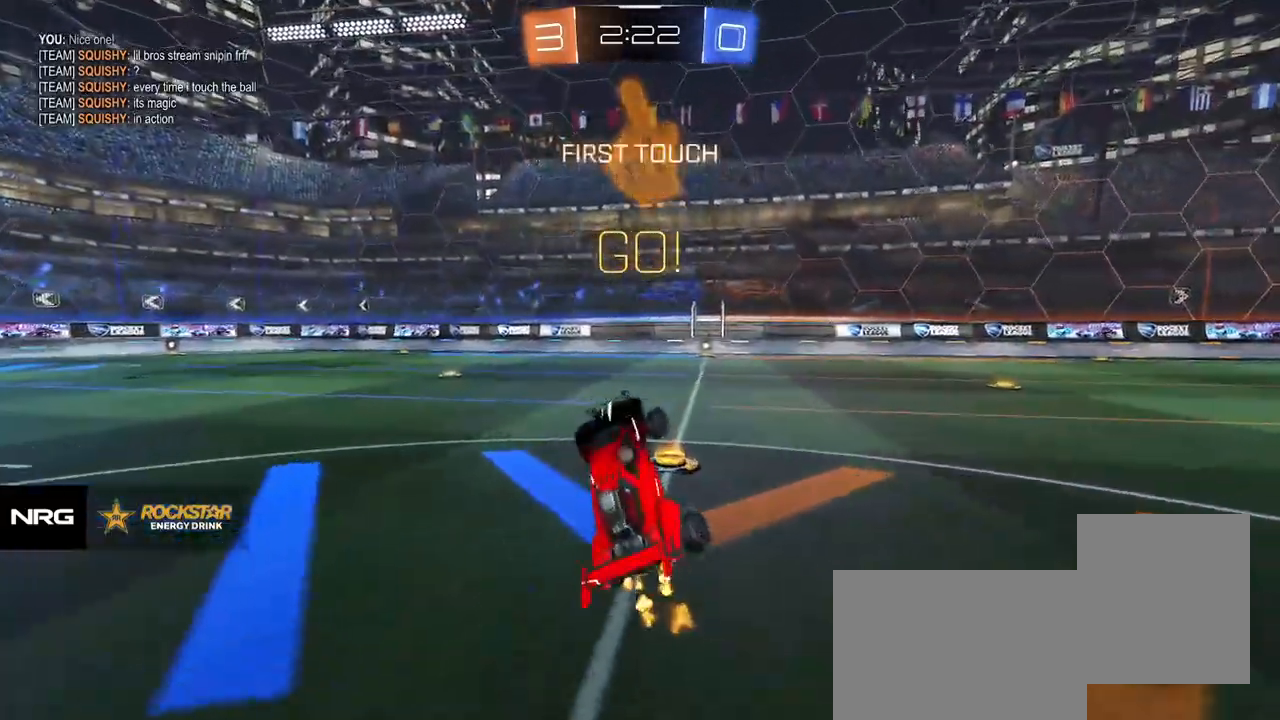
{"buttons": ["R2"], "left_stick": "right", "events": [[117, "left_stick", "center"], [217, "left_stick", "right"]]}
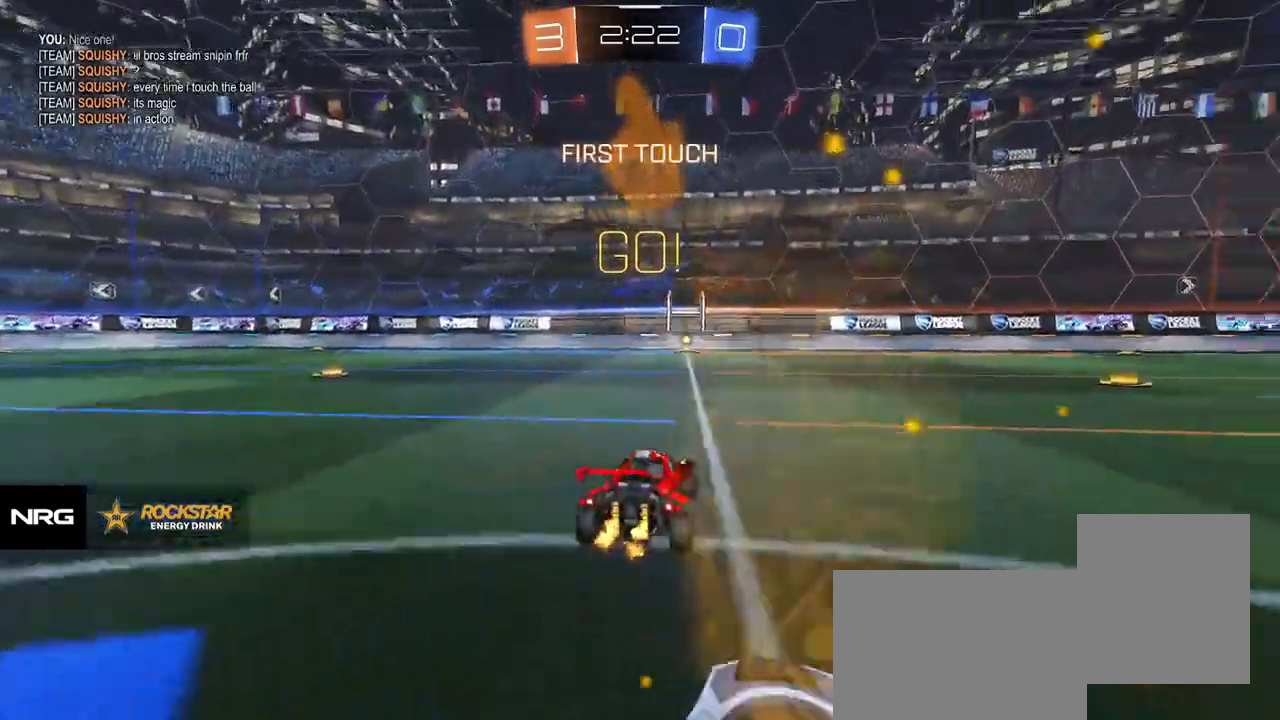
{"buttons": ["R2"], "left_stick": "center", "events": [[367, "left_stick", "center"]]}
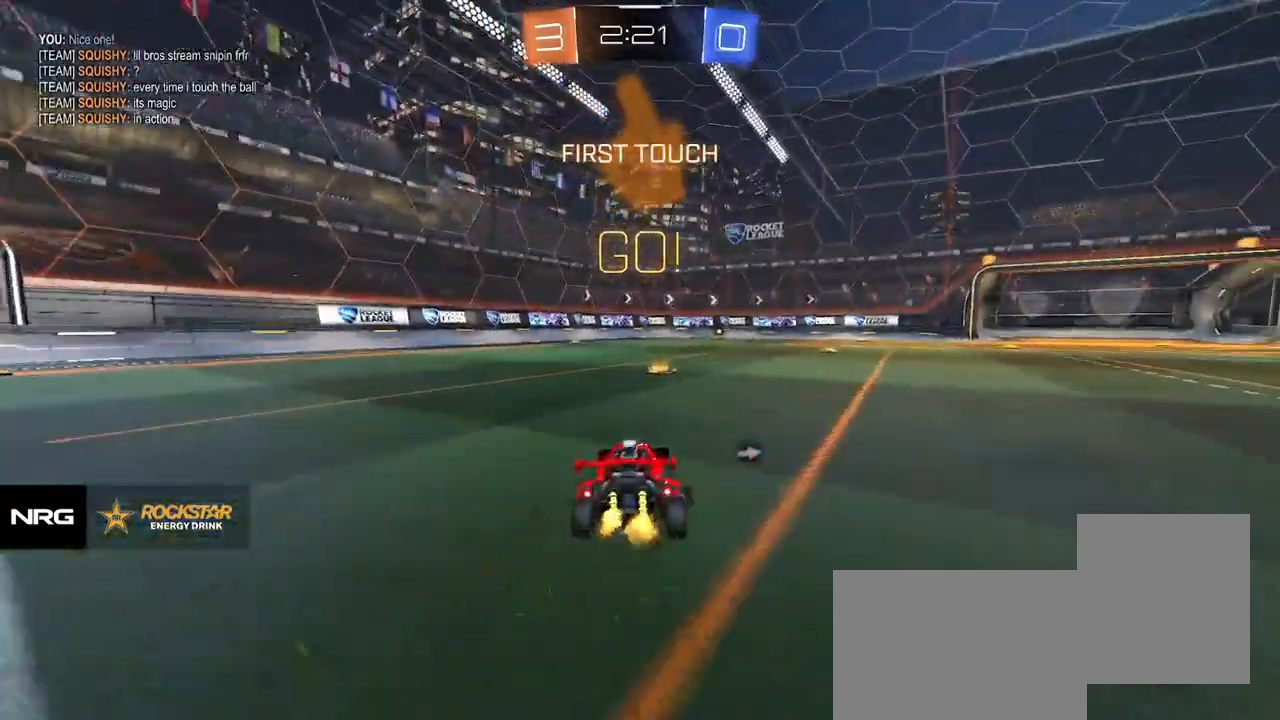
{"buttons": ["CIRCLE", "R1", "R2"], "left_stick": "down", "events": [[33, "R1", "down"], [67, "left_stick", "down-right"], [133, "CROSS", "down"], [233, "CROSS", "up"], [233, "left_stick", "up"], [267, "CROSS", "down"], [317, "left_stick", "down"], [367, "CIRCLE", "down"], [367, "CROSS", "up"]]}
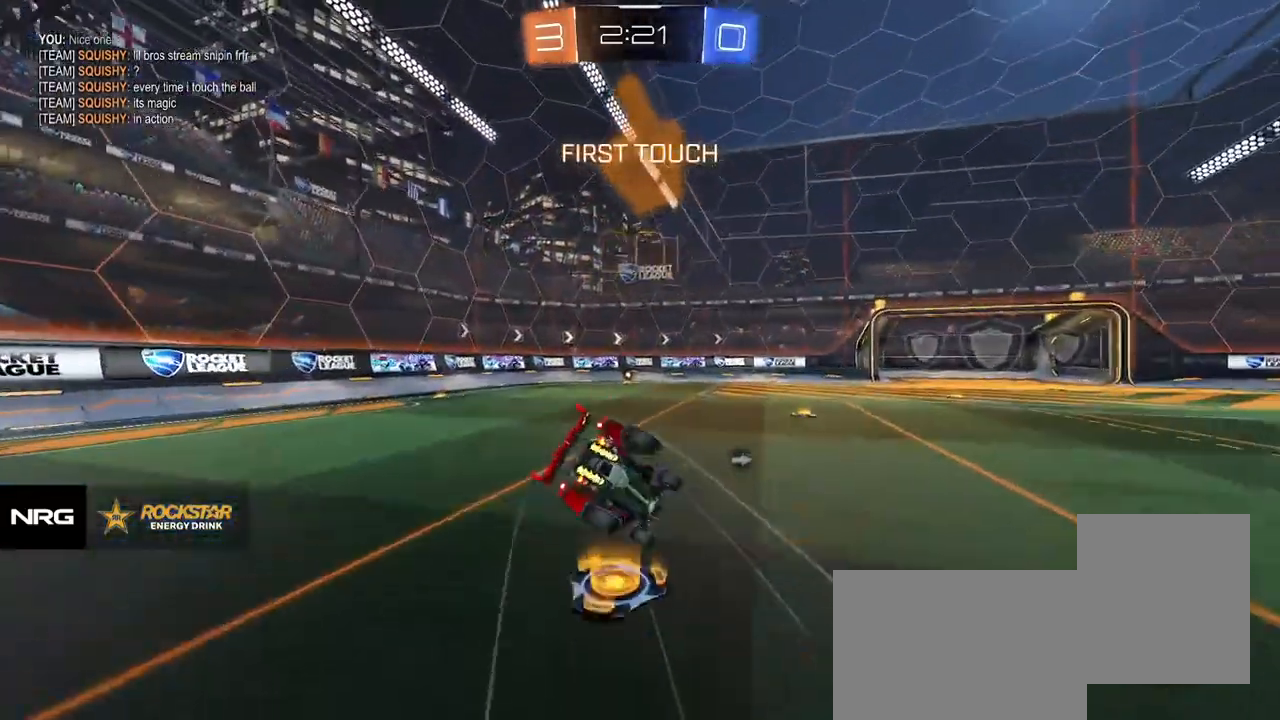
{"buttons": ["CIRCLE", "R1", "R2"], "left_stick": "down", "events": [[67, "left_stick", "down-right"], [383, "left_stick", "down"]]}
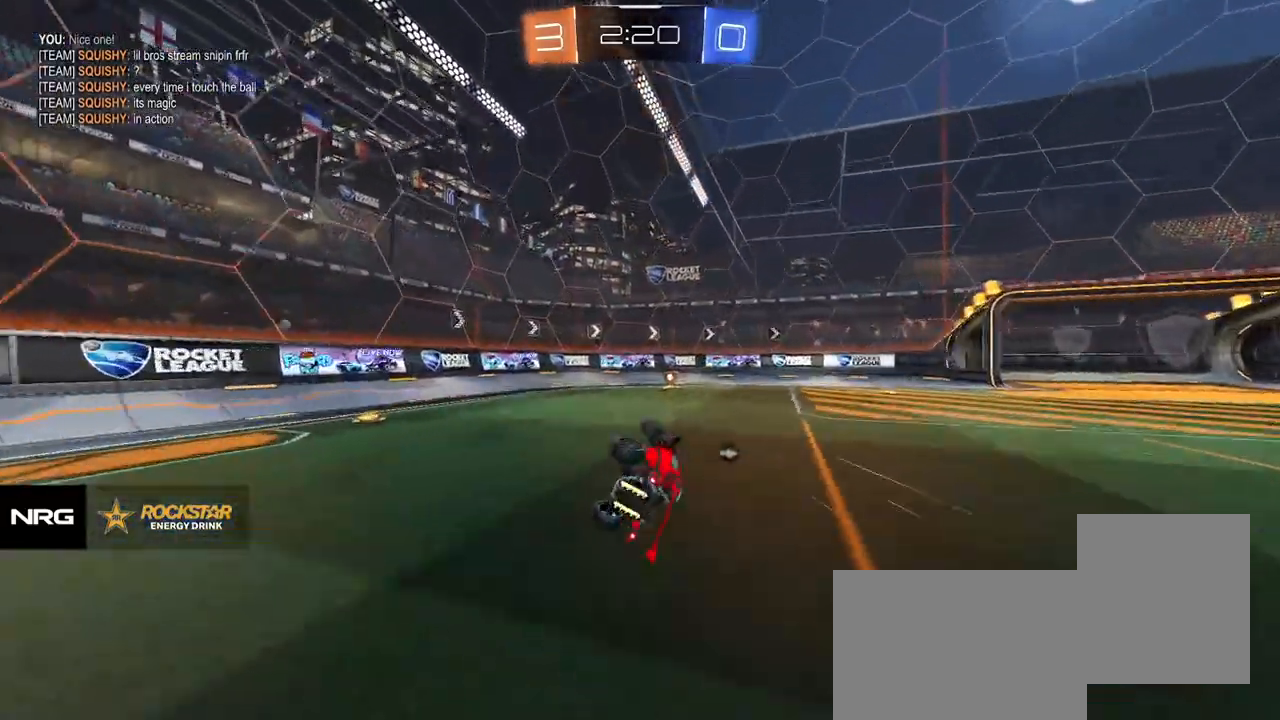
{"buttons": ["R2"], "left_stick": "center", "events": [[33, "left_stick", "down-left"], [100, "R1", "up"], [150, "CIRCLE", "up"], [167, "left_stick", "center"], [300, "TRIANGLE", "down"], [400, "TRIANGLE", "up"]]}
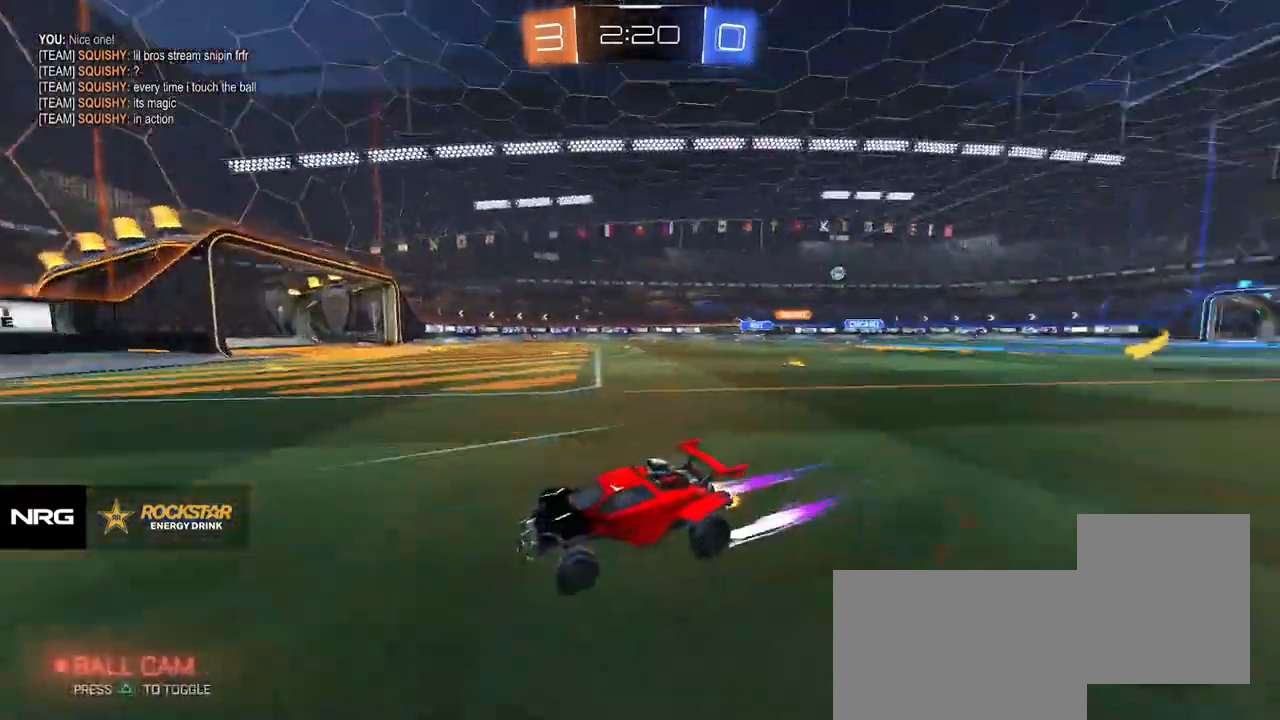
{"buttons": ["R1", "R2"], "left_stick": "right", "events": [[17, "left_stick", "right"], [117, "SQUARE", "down"], [167, "R1", "down"], [217, "SQUARE", "up"]]}
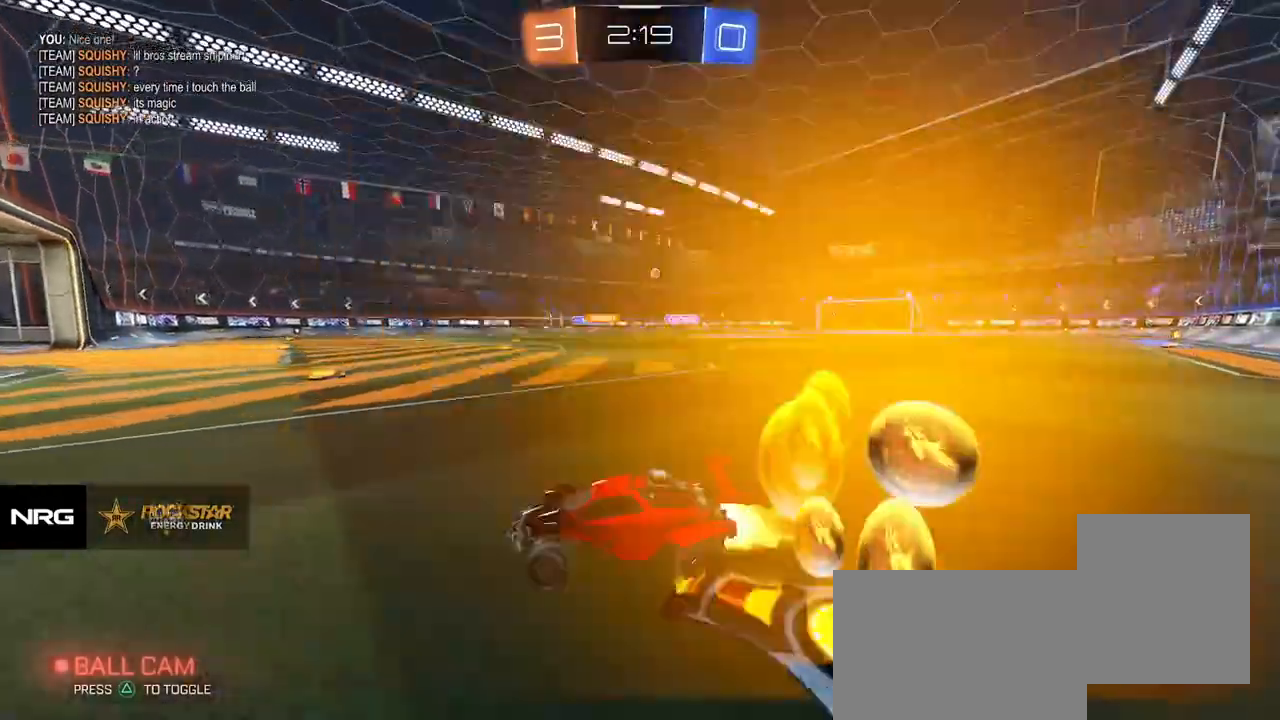
{"buttons": ["R1", "R2"], "left_stick": "right", "events": [[67, "SQUARE", "down"], [150, "SQUARE", "up"]]}
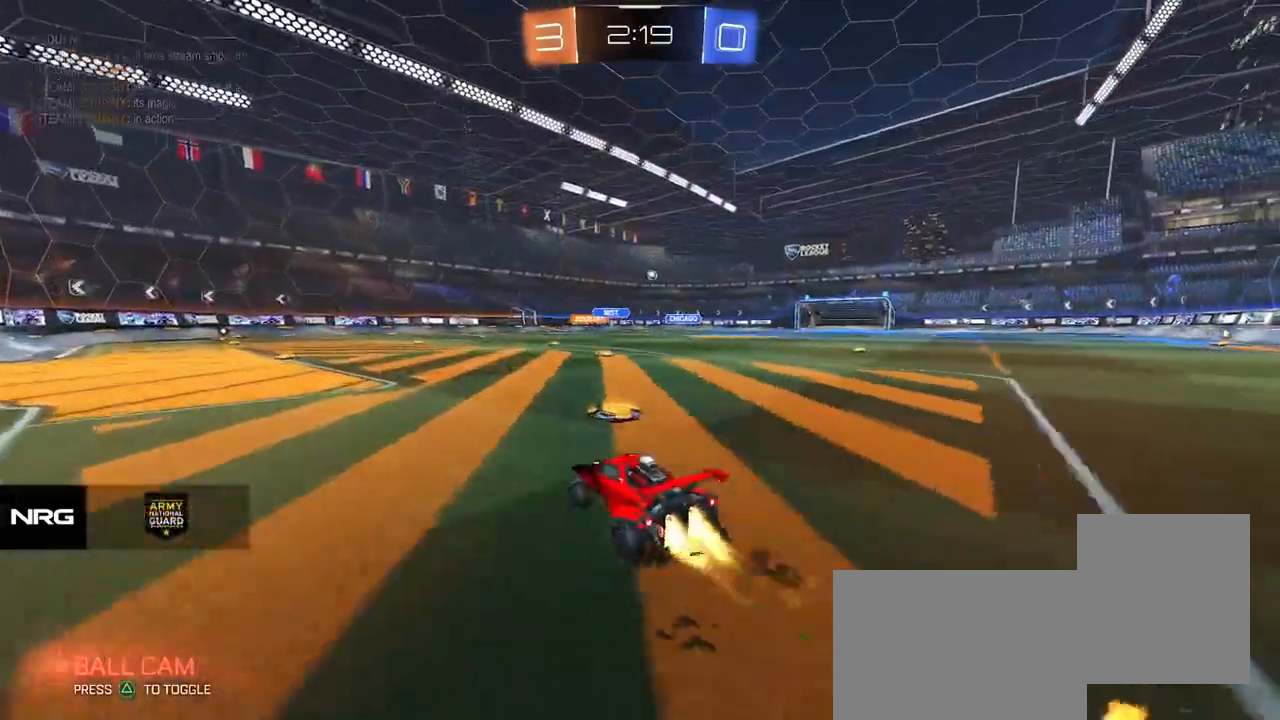
{"buttons": ["R2"], "left_stick": "left", "events": [[167, "left_stick", "center"], [467, "R1", "up"], [483, "left_stick", "left"]]}
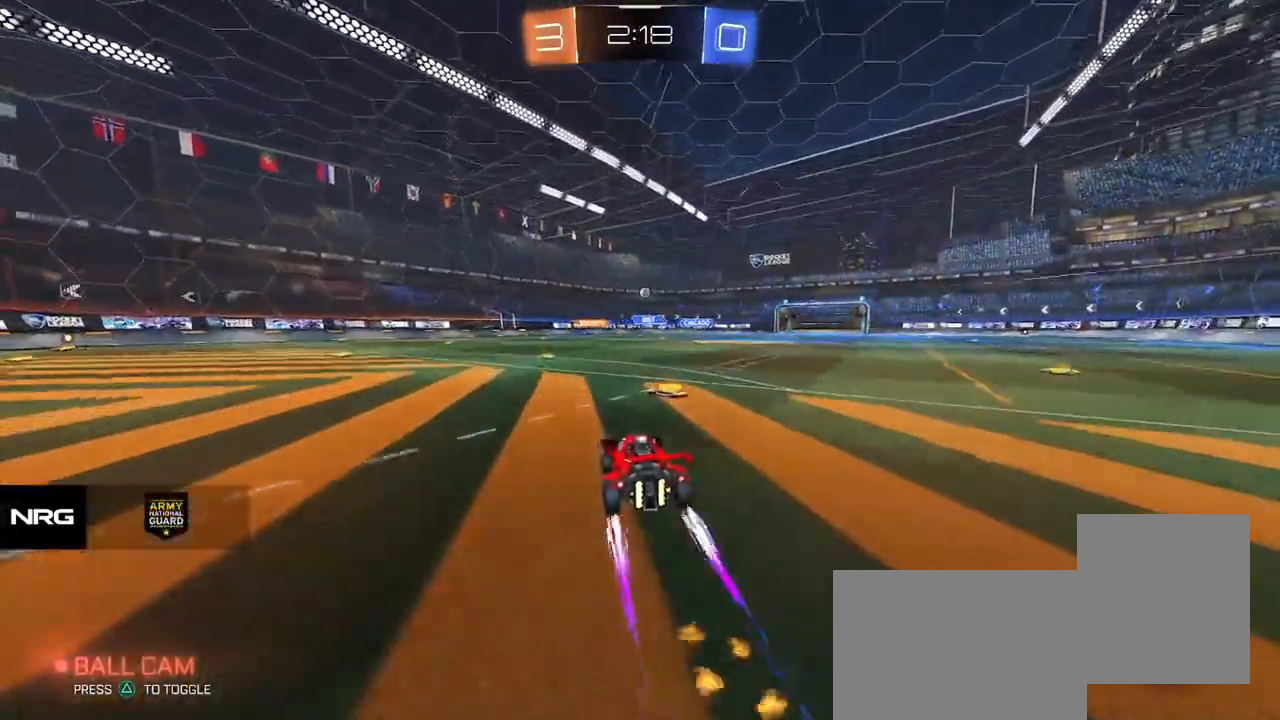
{"buttons": ["R2"], "left_stick": "right", "events": [[117, "left_stick", "center"], [317, "left_stick", "right"]]}
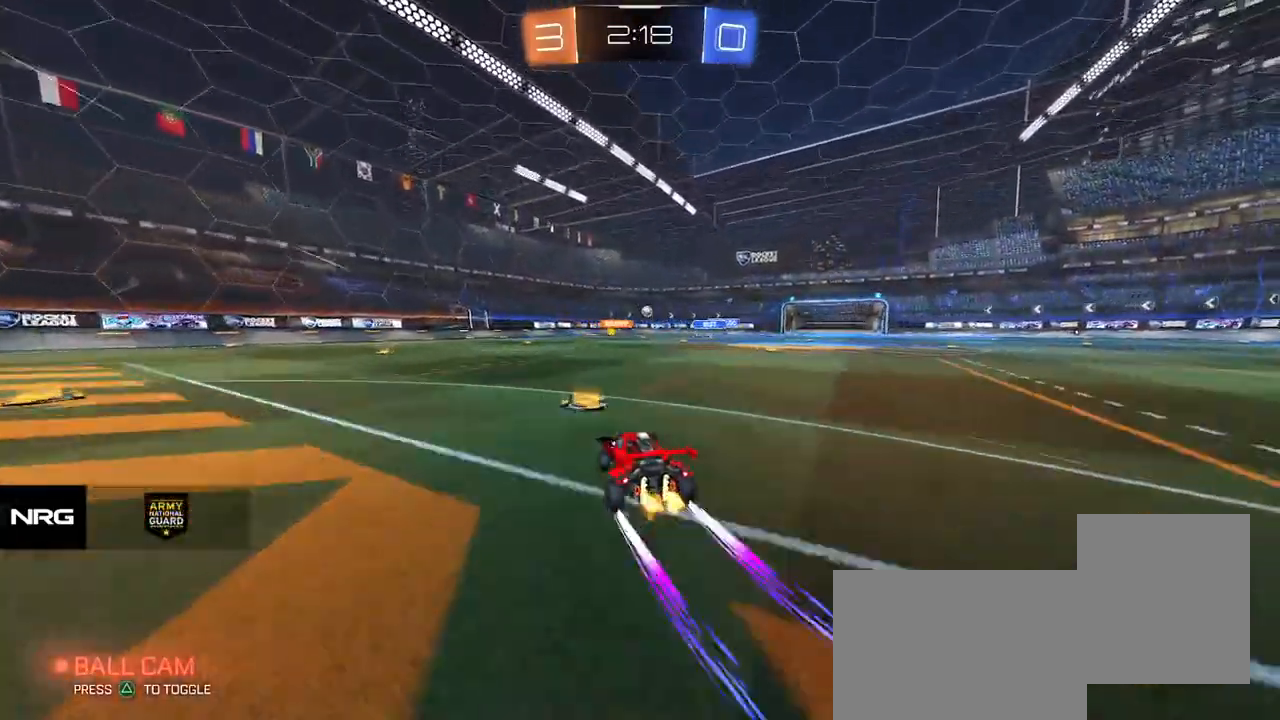
{"buttons": ["R2"], "left_stick": "center", "events": [[267, "R1", "down"], [283, "left_stick", "center"], [400, "R1", "up"]]}
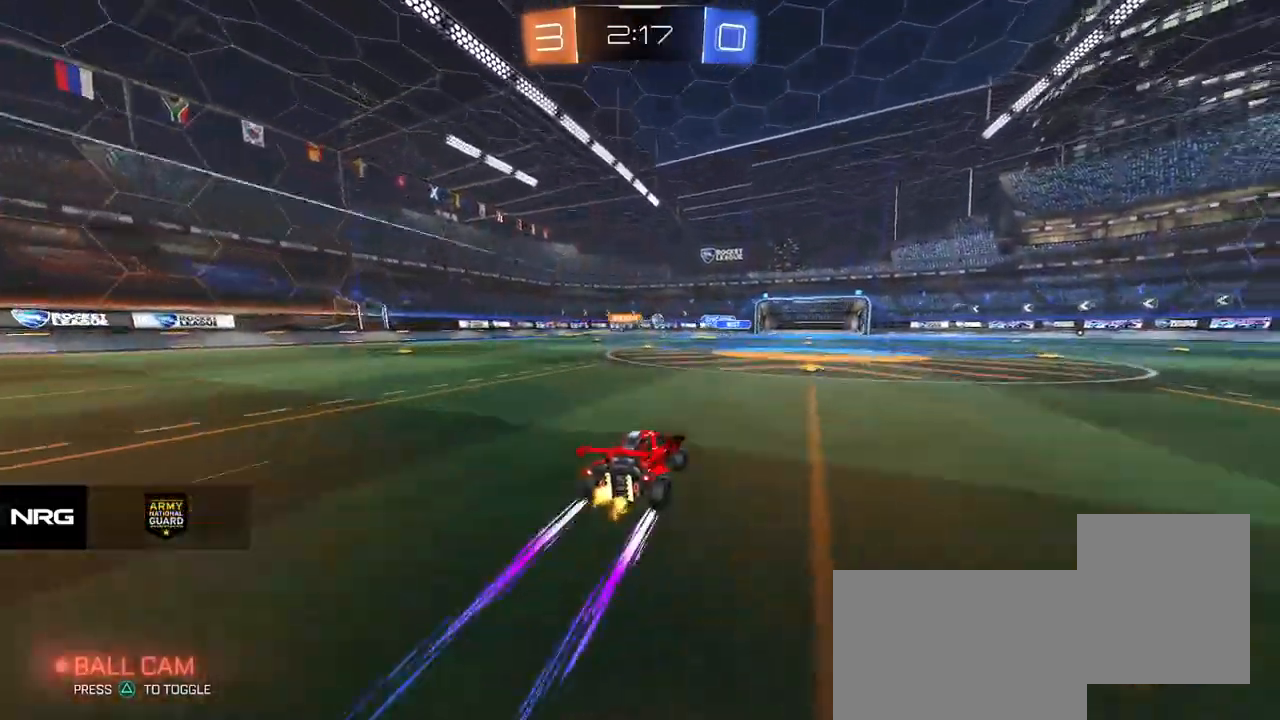
{"buttons": ["R1", "R2"], "left_stick": "center", "events": [[17, "left_stick", "right"], [417, "R1", "down"], [483, "left_stick", "center"]]}
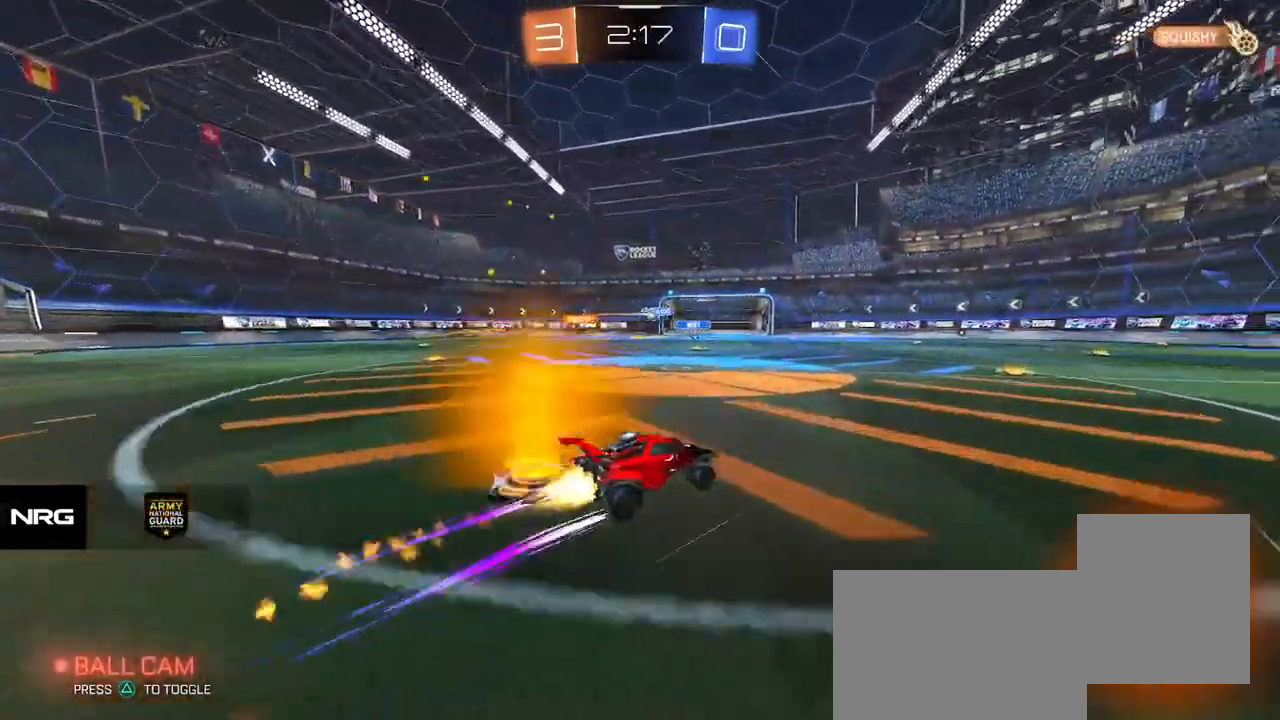
{"buttons": ["R2"], "left_stick": "center", "events": [[83, "R1", "up"], [83, "left_stick", "left"], [150, "left_stick", "center"]]}
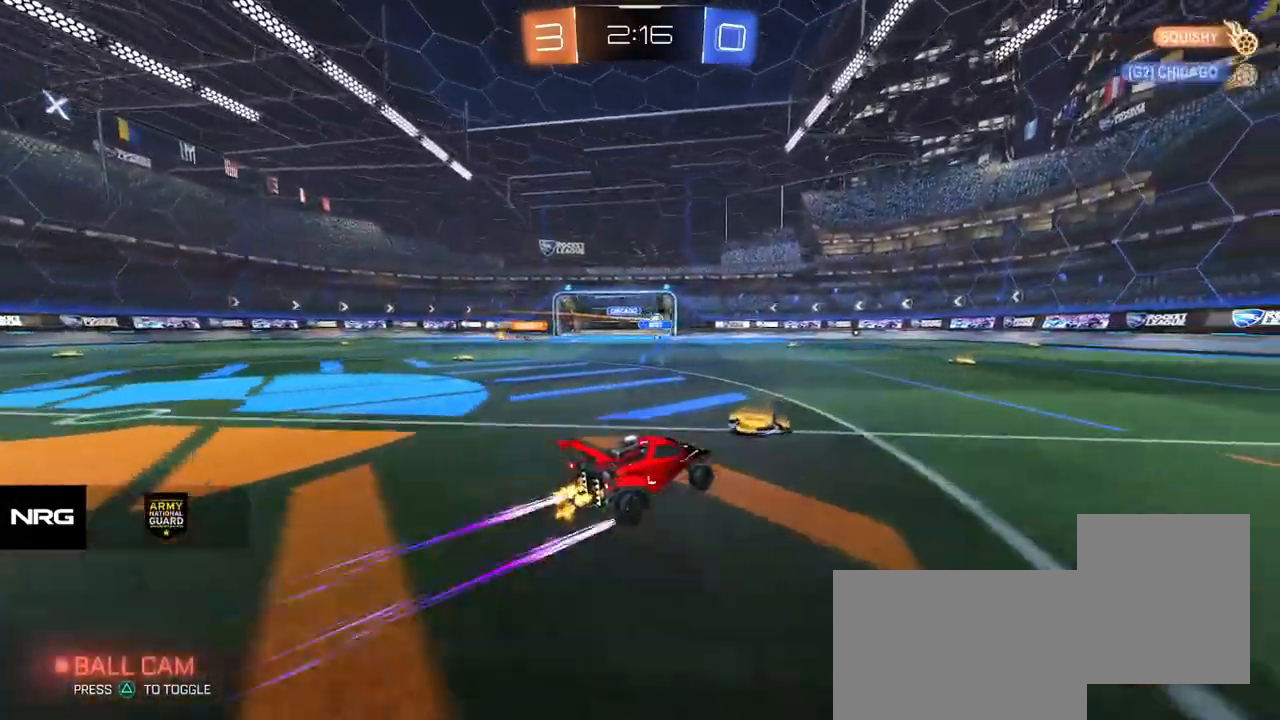
{"buttons": ["R1", "R2"], "left_stick": "center", "events": [[217, "left_stick", "right"], [350, "left_stick", "center"], [467, "R1", "down"]]}
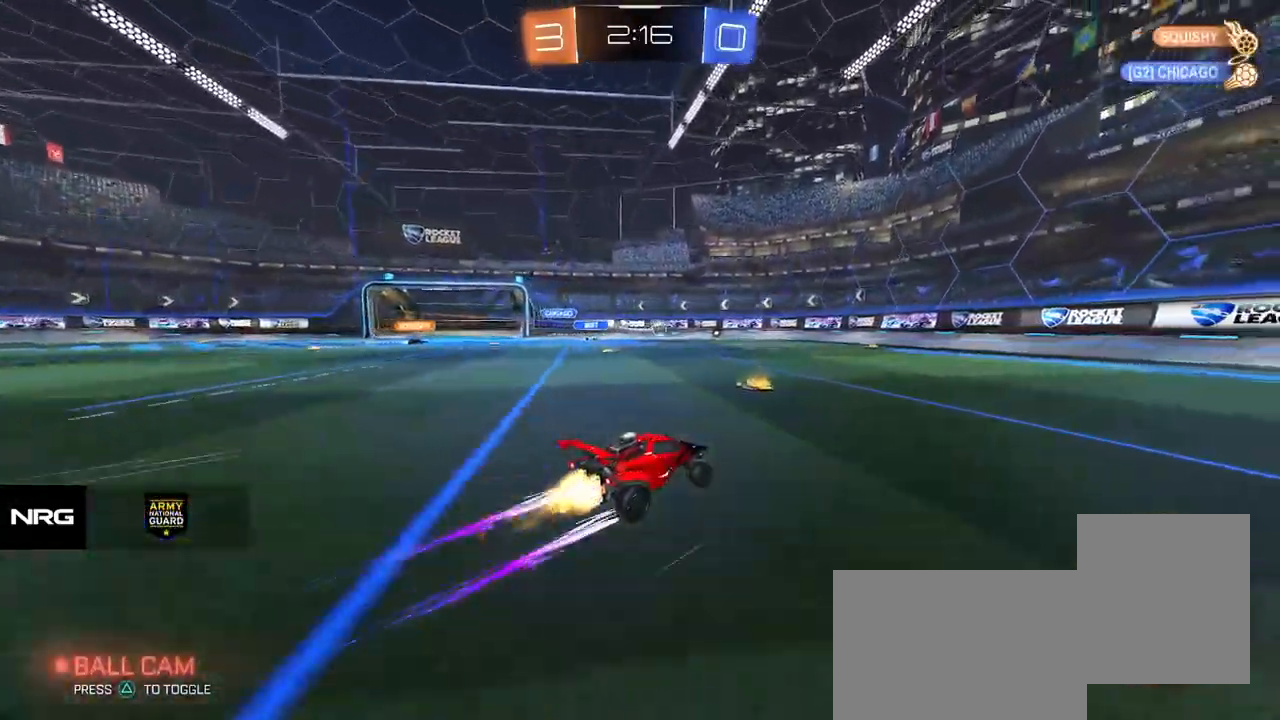
{"buttons": ["R2"], "left_stick": "center", "events": [[33, "left_stick", "right"], [167, "R1", "up"], [200, "left_stick", "center"]]}
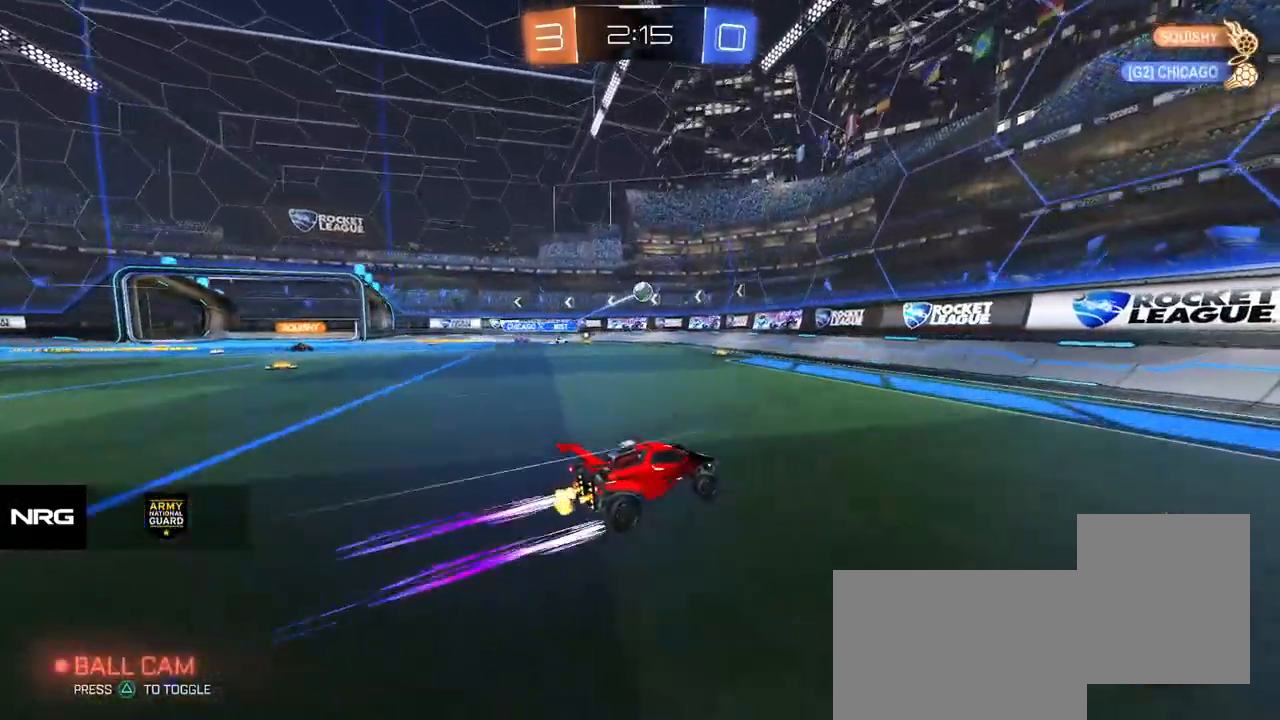
{"buttons": ["R1", "R2"], "left_stick": "center", "events": [[117, "R1", "down"], [133, "left_stick", "left"], [283, "left_stick", "center"], [367, "left_stick", "left"], [467, "left_stick", "center"]]}
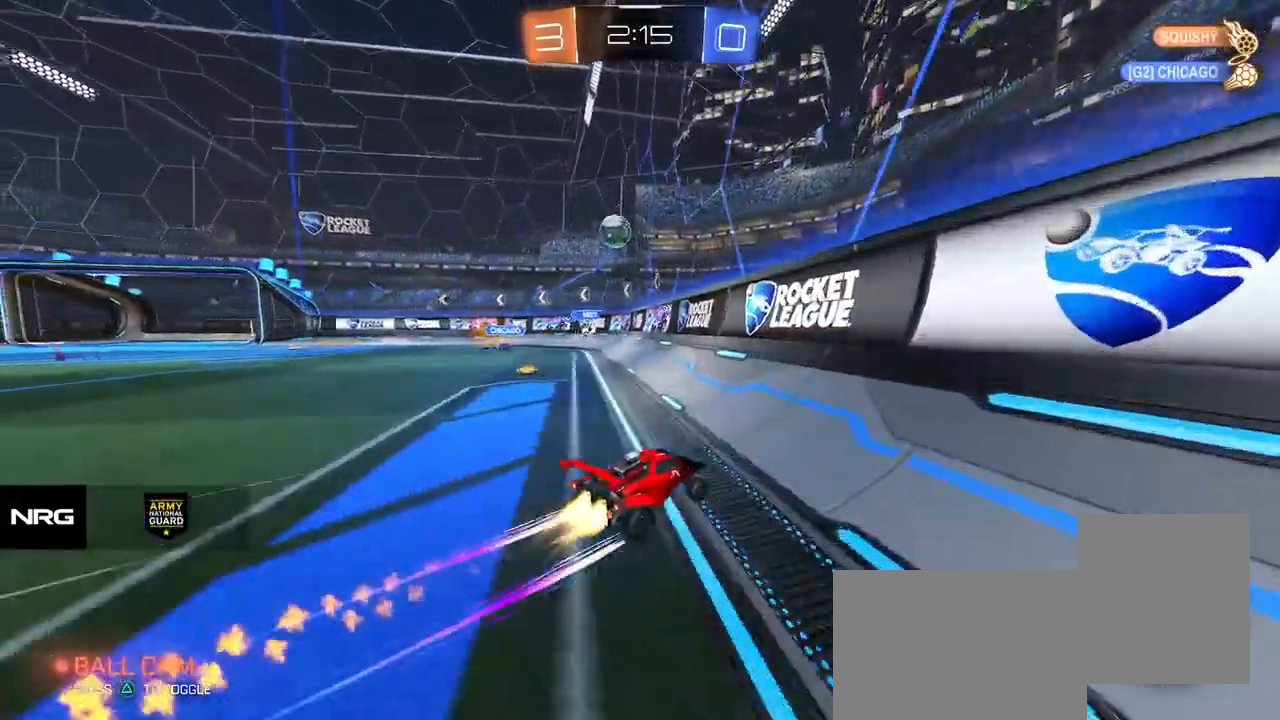
{"buttons": ["CROSS", "R2"], "left_stick": "left", "events": [[117, "left_stick", "left"], [250, "left_stick", "down-right"], [283, "R1", "up"], [317, "left_stick", "down-left"], [350, "CROSS", "down"], [433, "CROSS", "up"], [433, "left_stick", "left"], [500, "CROSS", "down"]]}
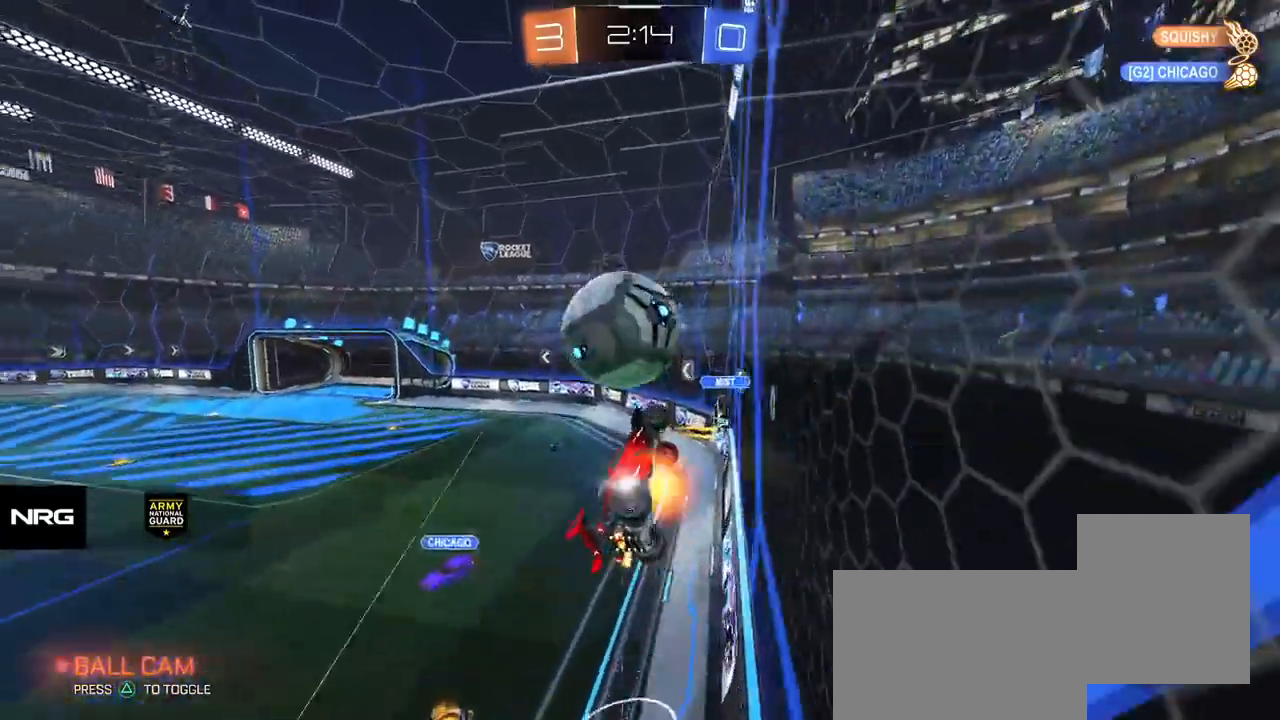
{"buttons": ["CIRCLE", "R2"], "left_stick": "down-left", "events": [[67, "CIRCLE", "down"], [83, "CROSS", "up"], [400, "left_stick", "down-left"]]}
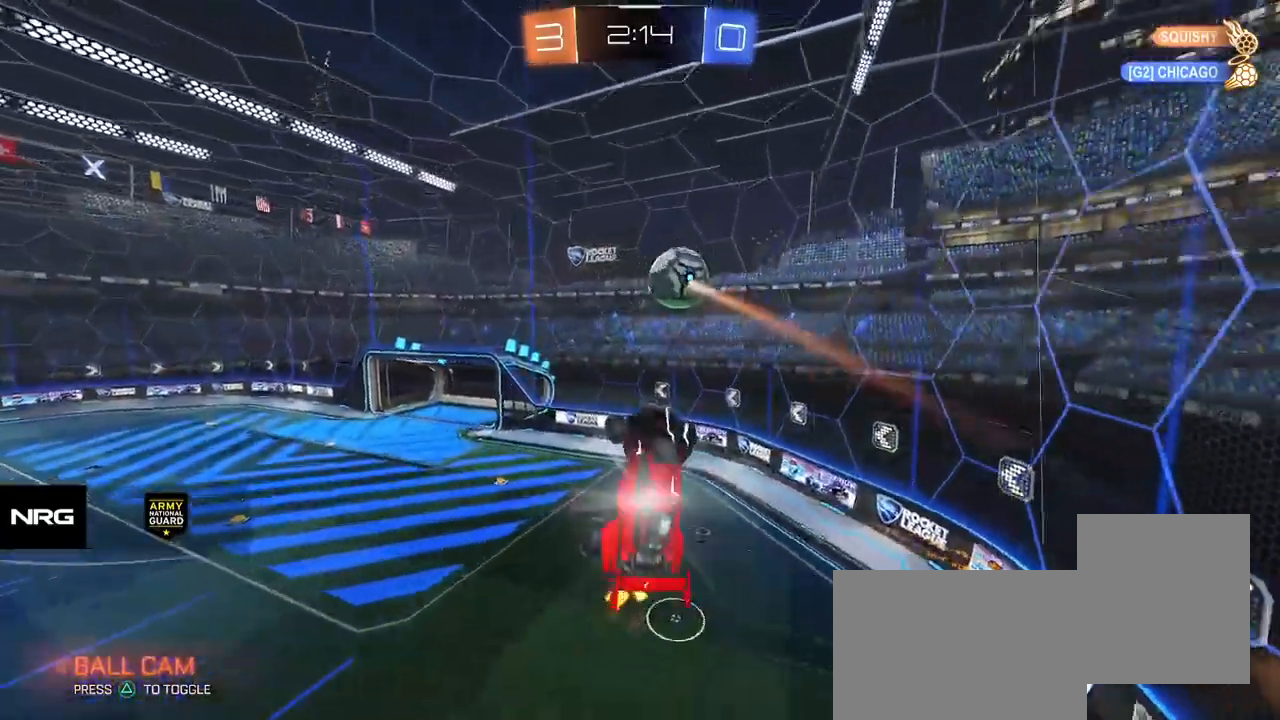
{"buttons": ["CIRCLE", "R2"], "left_stick": "up-right", "events": [[50, "left_stick", "down-right"], [317, "TRIANGLE", "down"], [400, "TRIANGLE", "up"], [450, "left_stick", "up-right"]]}
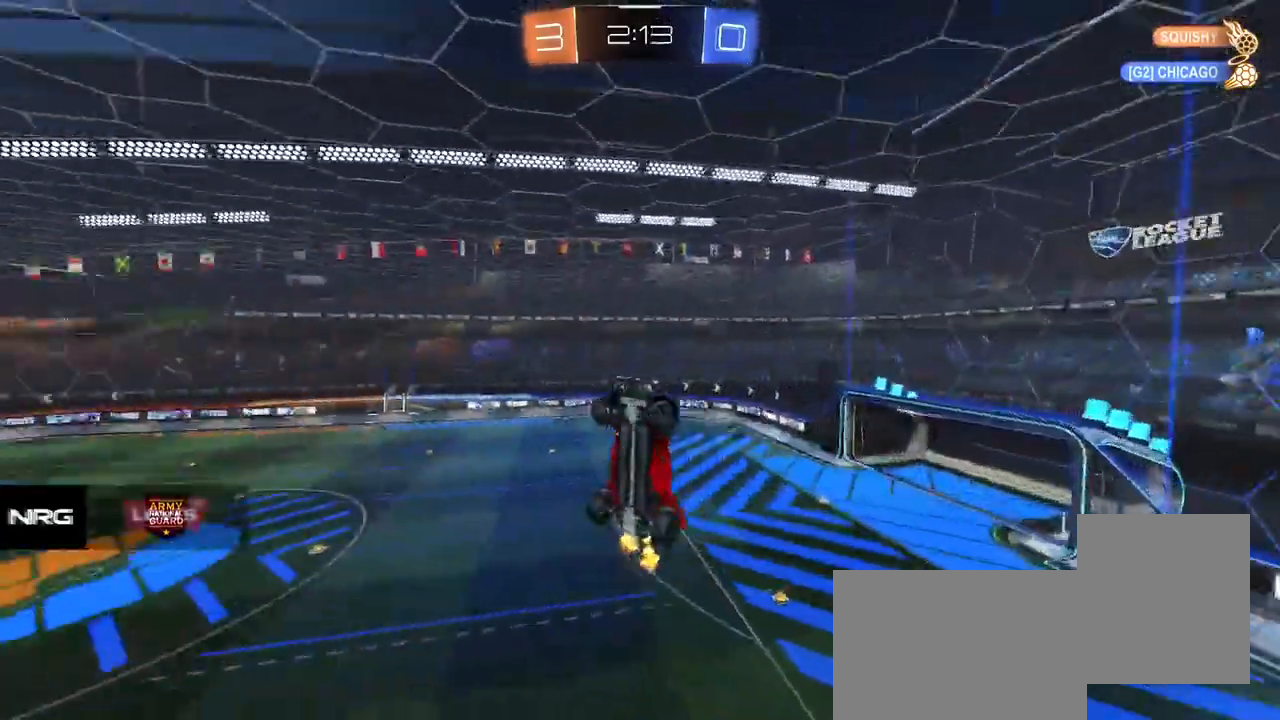
{"buttons": ["TRIANGLE", "R2"], "left_stick": "left", "events": [[117, "left_stick", "up"], [167, "CIRCLE", "up"], [217, "left_stick", "up-left"], [383, "TRIANGLE", "down"], [433, "left_stick", "left"]]}
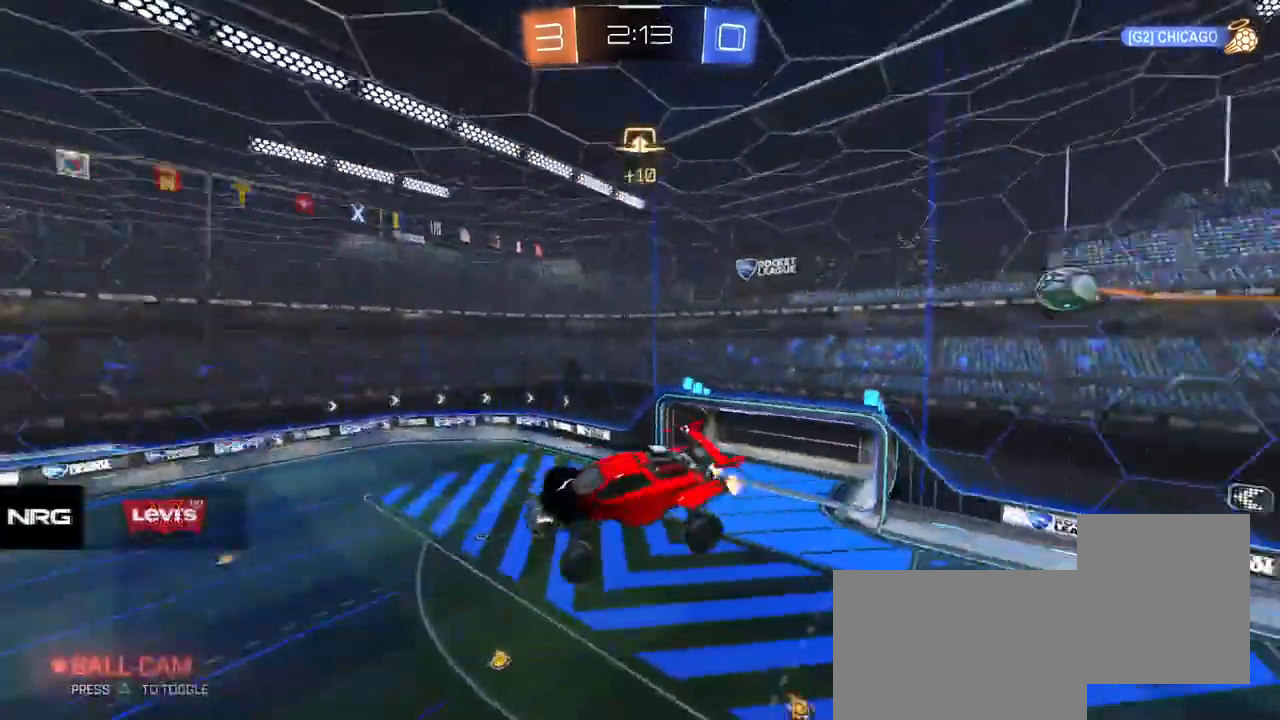
{"buttons": ["CIRCLE", "R2"], "left_stick": "up-left", "events": [[17, "CIRCLE", "down"], [17, "R1", "down"], [67, "TRIANGLE", "up"], [217, "left_stick", "center"], [450, "R1", "up"], [467, "left_stick", "up-left"]]}
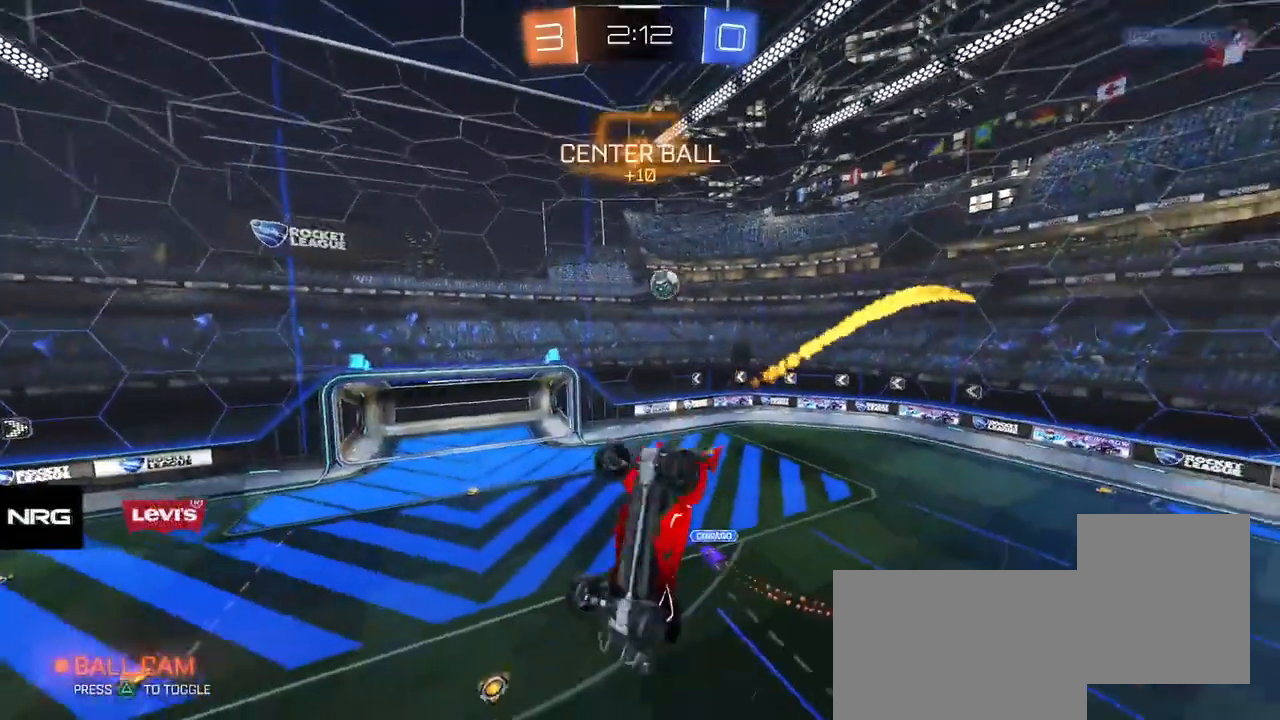
{"buttons": ["R2"], "left_stick": "center", "events": [[133, "left_stick", "down-left"], [283, "CIRCLE", "up"], [300, "L1", "down"], [400, "left_stick", "center"], [433, "L1", "up"]]}
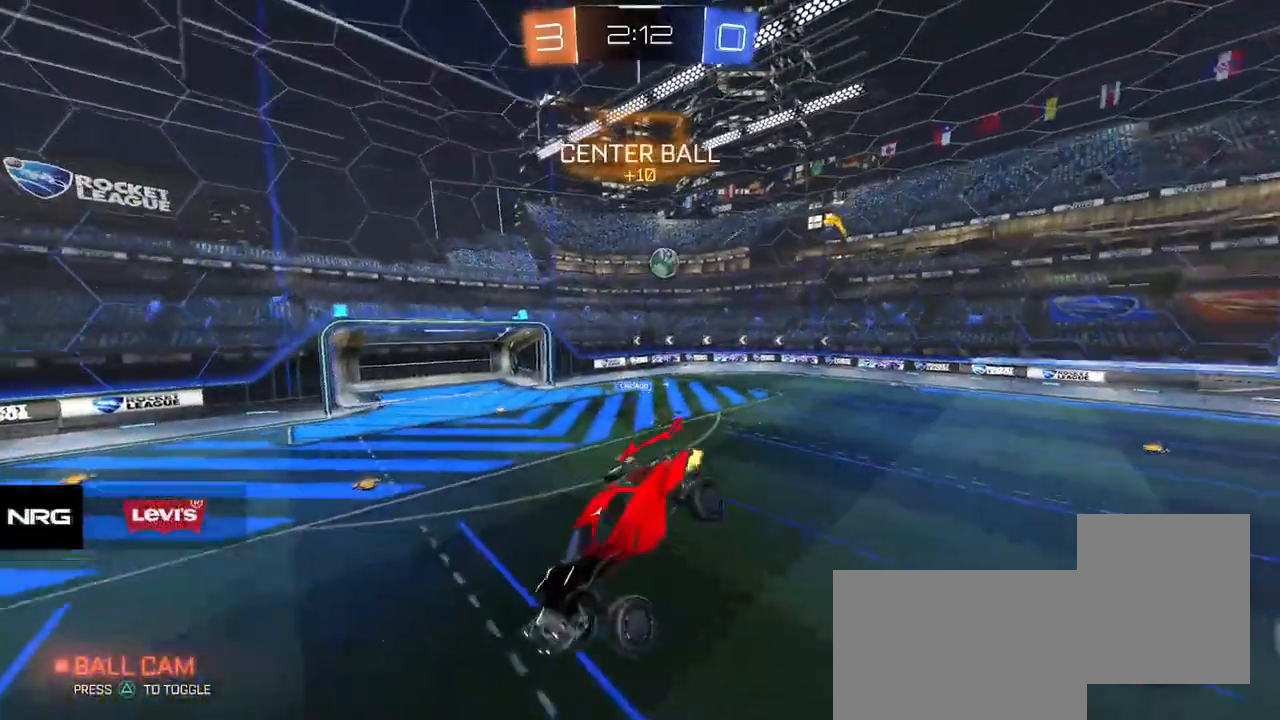
{"buttons": ["R2"], "left_stick": "center", "events": []}
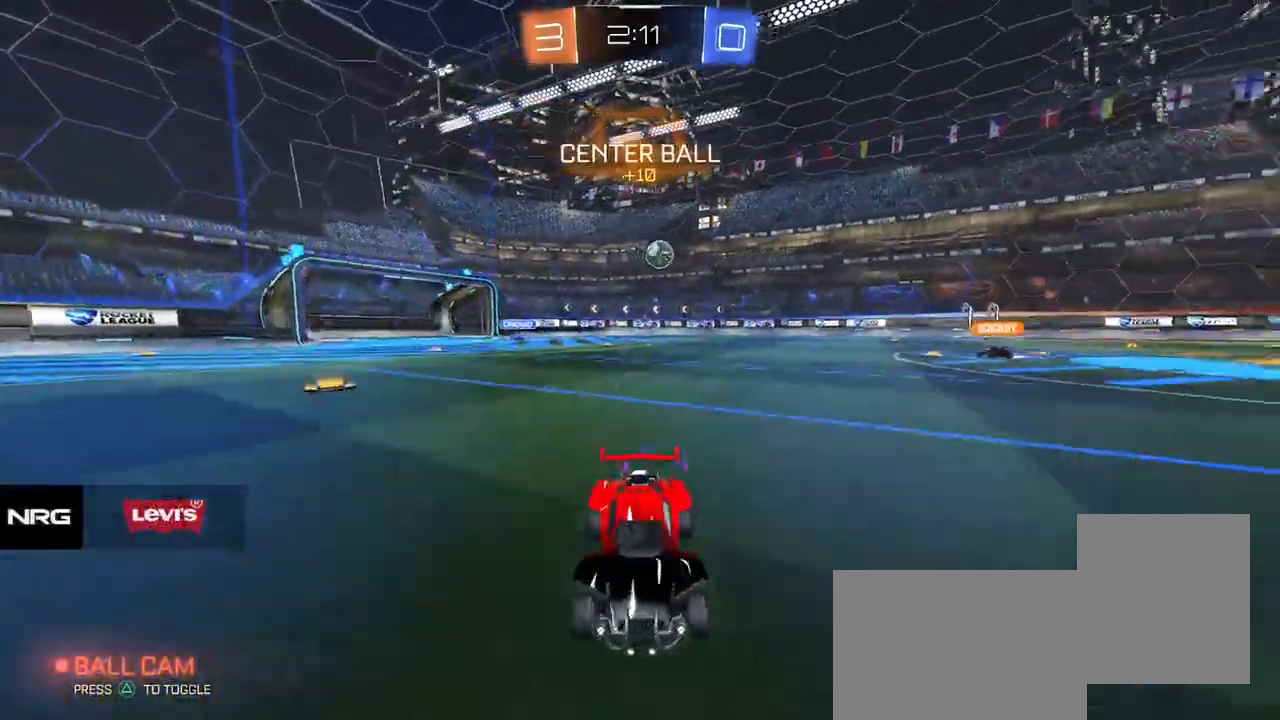
{"buttons": ["SQUARE", "R2"], "left_stick": "left", "events": [[200, "left_stick", "left"], [400, "SQUARE", "down"]]}
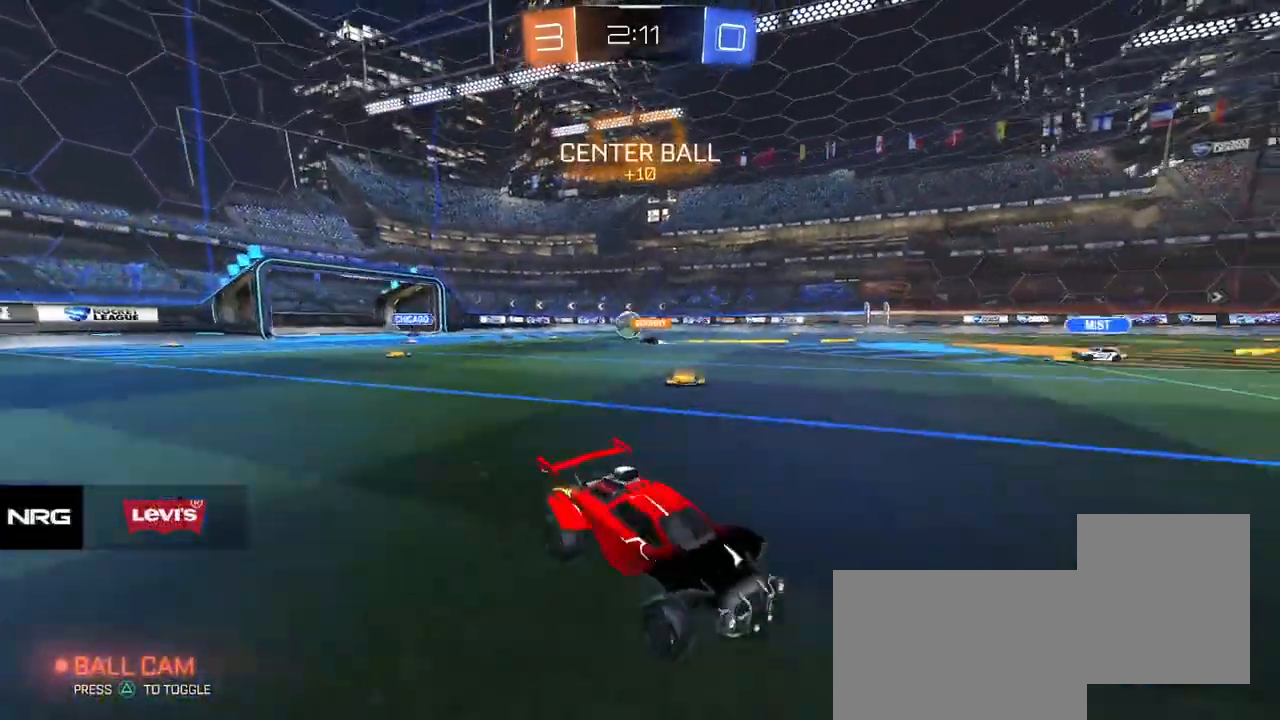
{"buttons": ["R2"], "left_stick": "left", "events": [[33, "SQUARE", "up"]]}
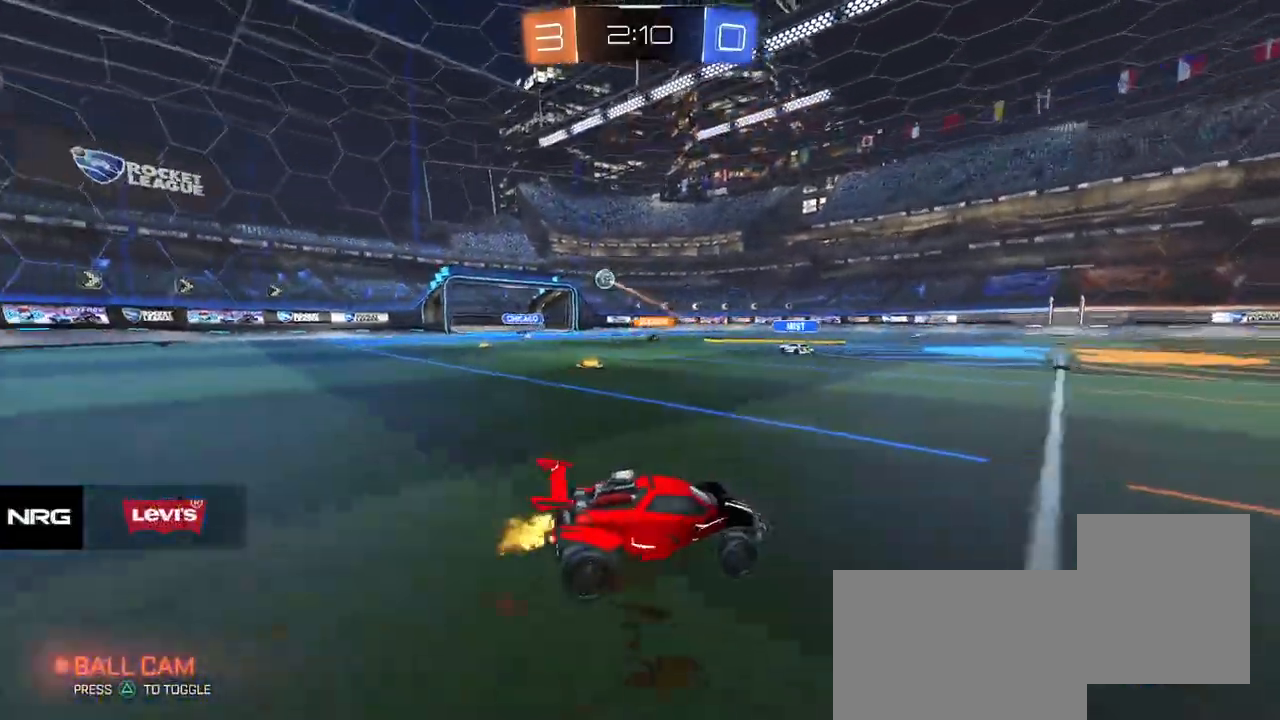
{"buttons": ["R2"], "left_stick": "center", "events": [[17, "left_stick", "center"], [250, "left_stick", "left"], [383, "left_stick", "center"]]}